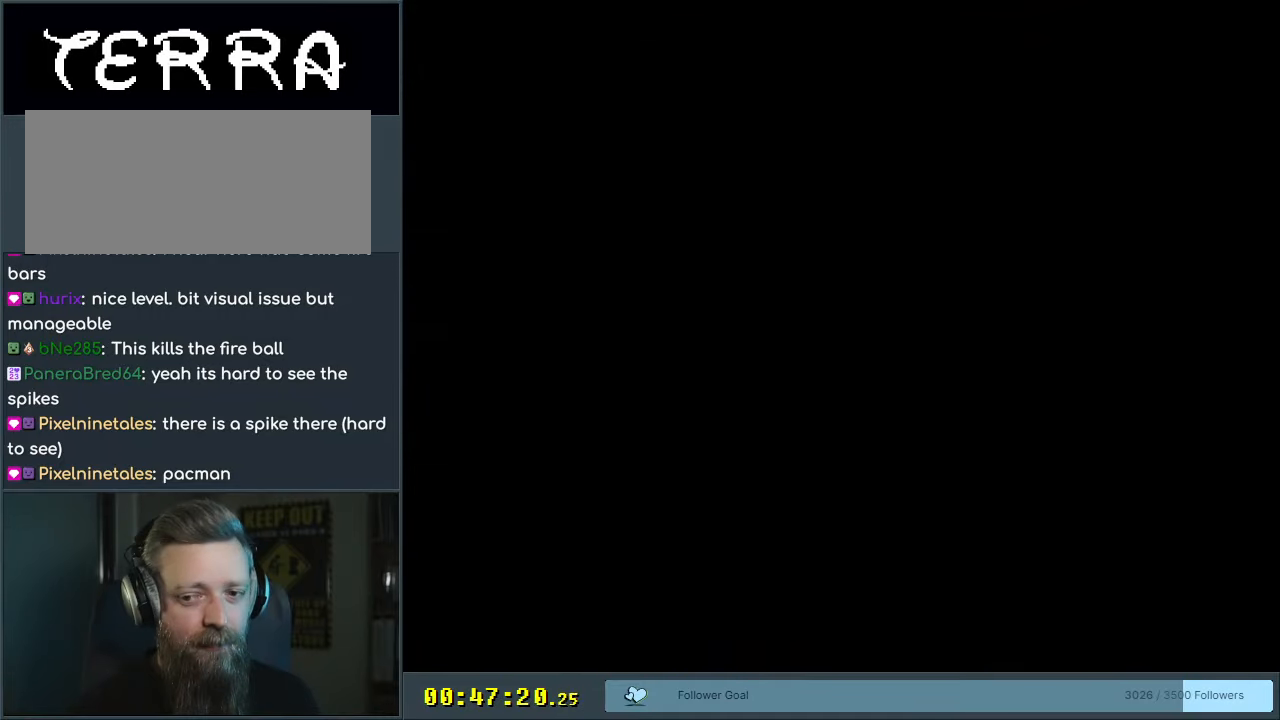
Gameplay with a controller (Nintendo layout); each line is a JSON object with the inputs held at the frame after it. "events" lists button and stick changes between this image and that frame as [ms after this image, input, new state], when the widget could be followed in between. Not read: L3 R3.
{"buttons": ["A", "X"], "events": [[317, "A", "down"], [350, "X", "down"]]}
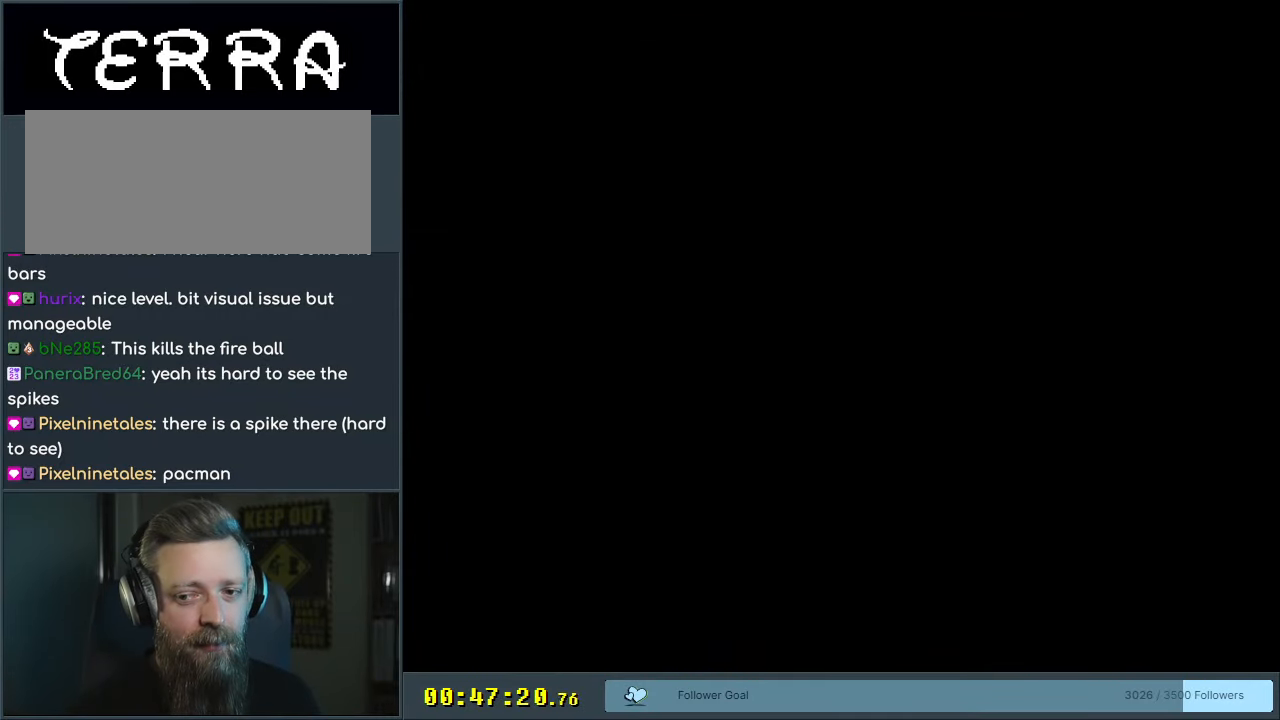
{"buttons": ["A", "X"], "events": []}
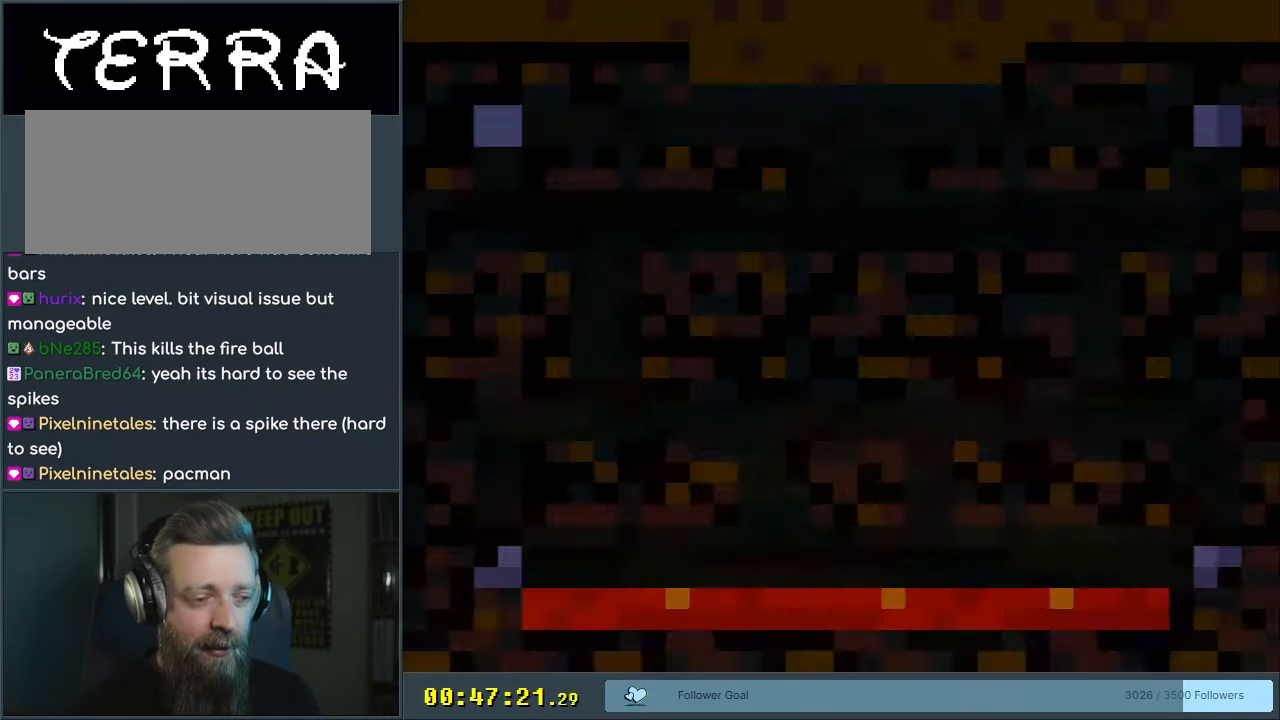
{"buttons": ["A", "X", "DPAD_LEFT"], "events": [[367, "DPAD_LEFT", "down"]]}
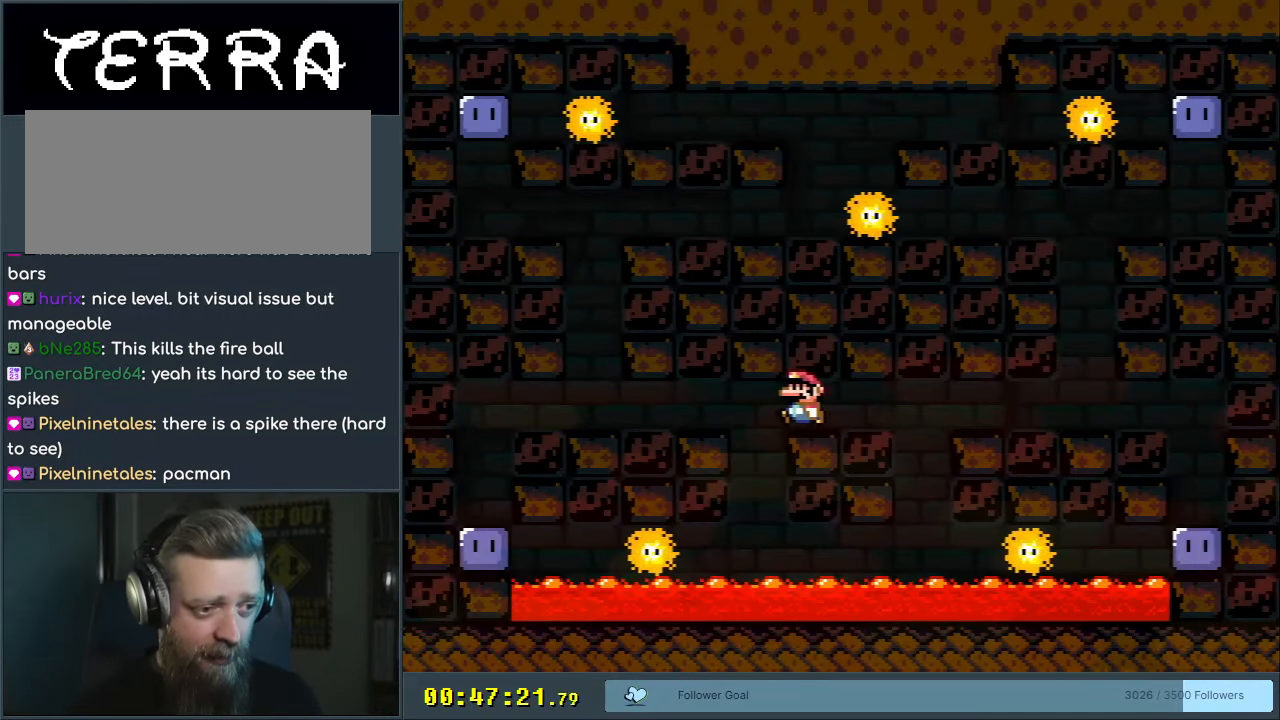
{"buttons": ["A", "X", "DPAD_LEFT"], "events": []}
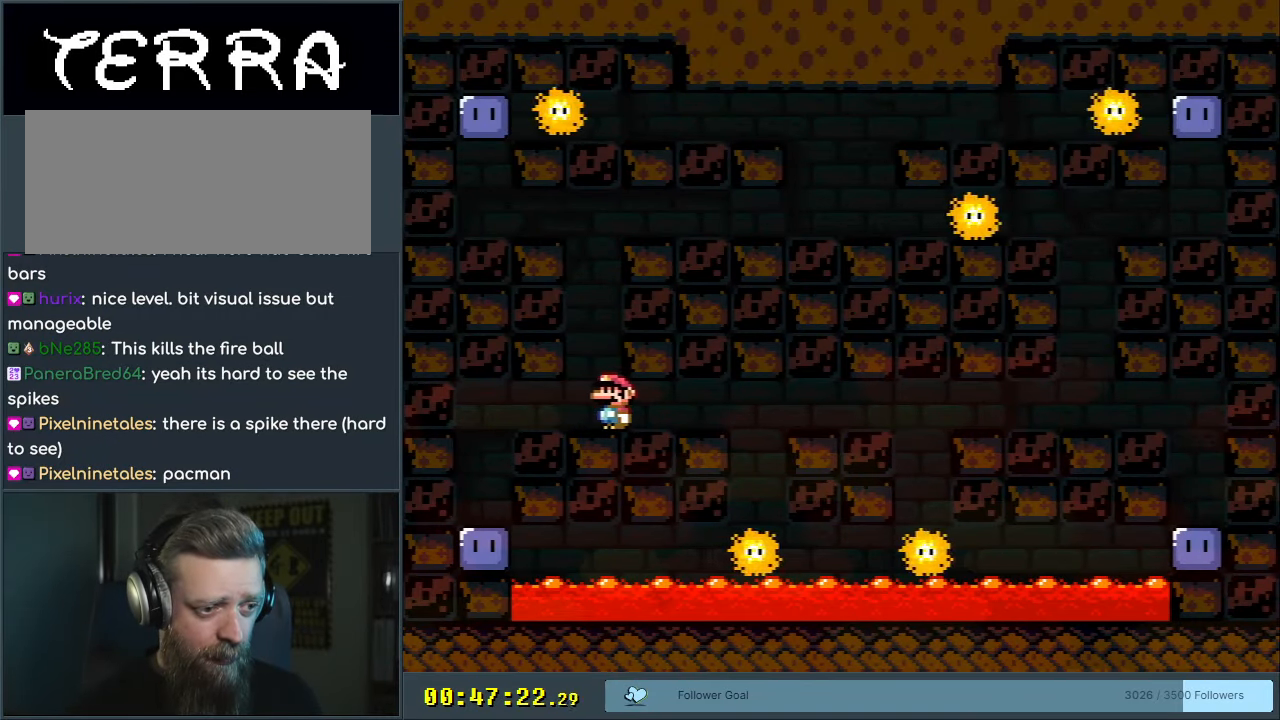
{"buttons": ["X"], "events": [[283, "A", "up"], [317, "DPAD_LEFT", "up"], [317, "X", "up"], [467, "X", "down"]]}
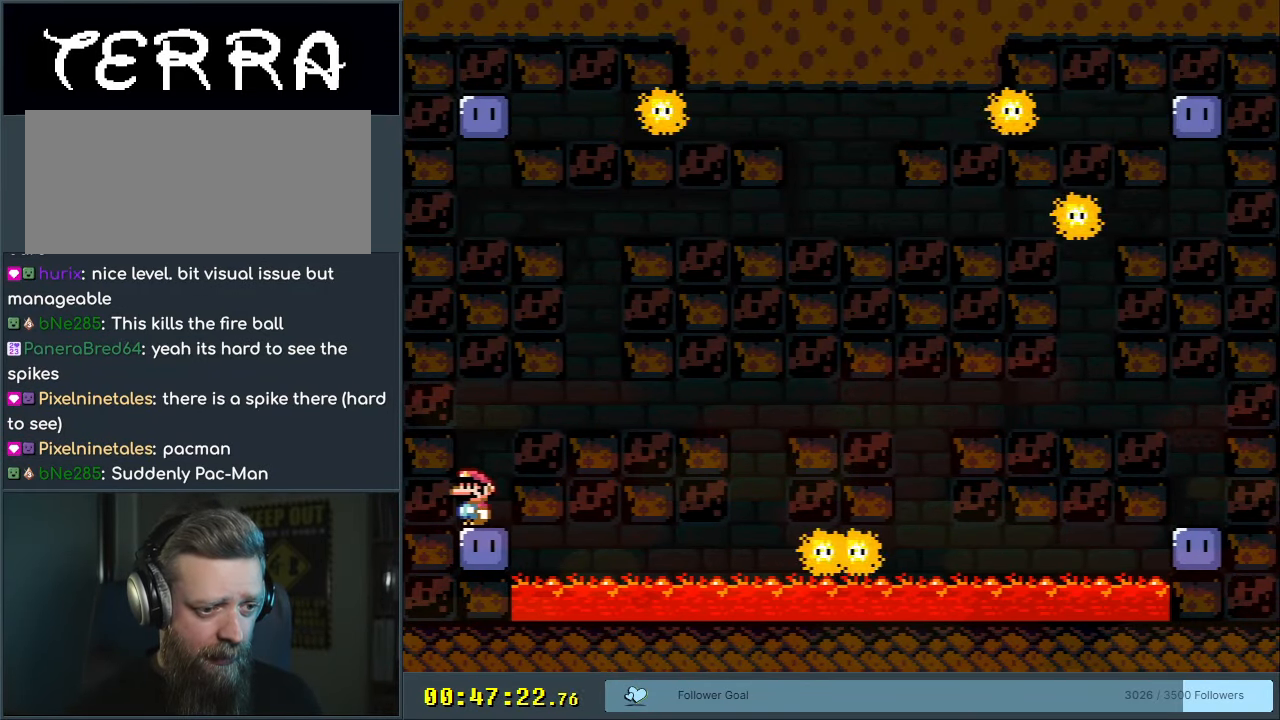
{"buttons": ["X"], "events": [[100, "DPAD_RIGHT", "down"], [217, "X", "up"], [283, "DPAD_RIGHT", "up"], [300, "X", "down"], [333, "DPAD_LEFT", "down"], [450, "DPAD_LEFT", "up"]]}
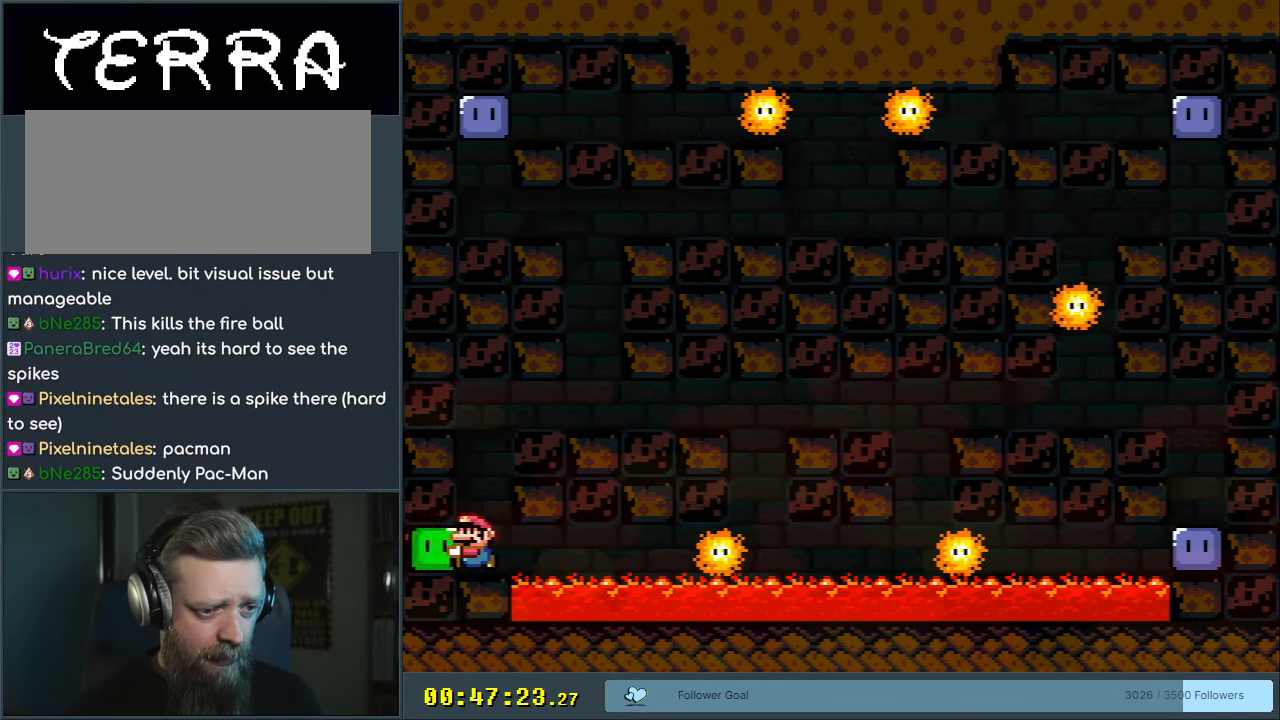
{"buttons": ["X"], "events": [[17, "X", "up"], [100, "X", "down"], [133, "DPAD_RIGHT", "down"], [283, "A", "down"], [300, "DPAD_RIGHT", "up"], [317, "X", "up"], [333, "A", "up"], [417, "DPAD_LEFT", "down"], [500, "DPAD_LEFT", "up"], [500, "X", "down"]]}
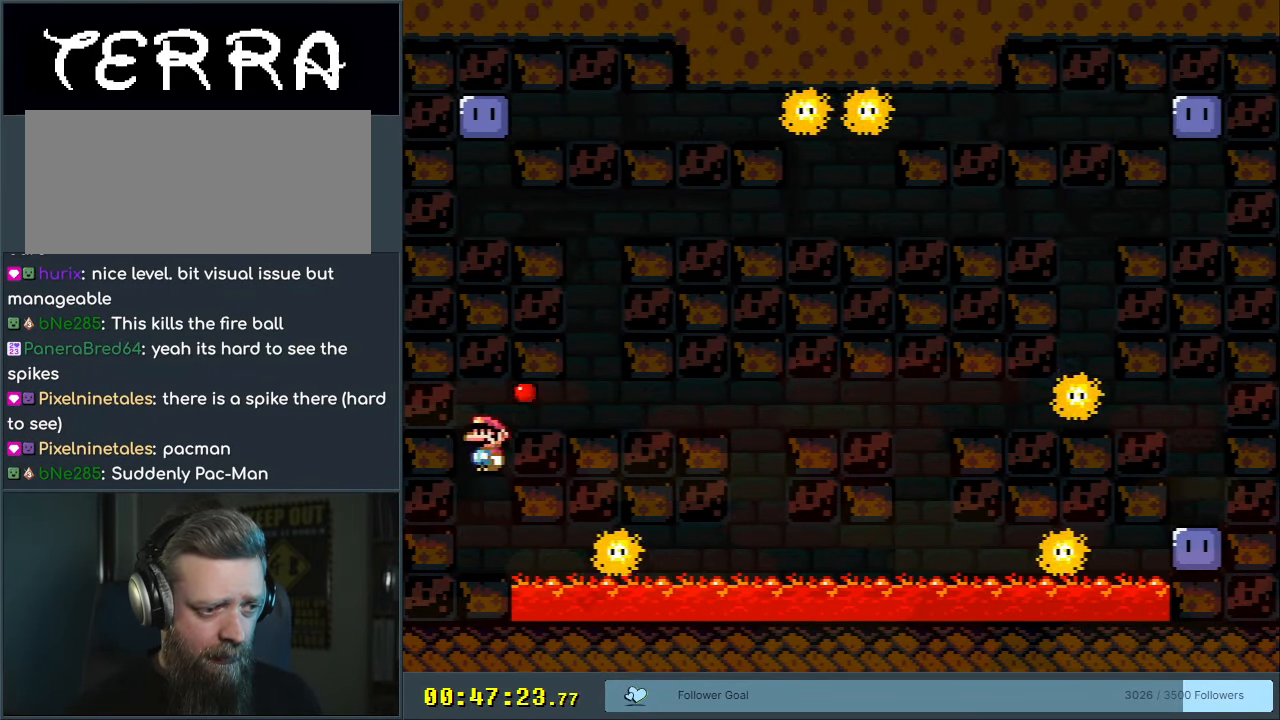
{"buttons": ["DPAD_RIGHT"], "events": [[150, "DPAD_RIGHT", "down"], [500, "X", "up"]]}
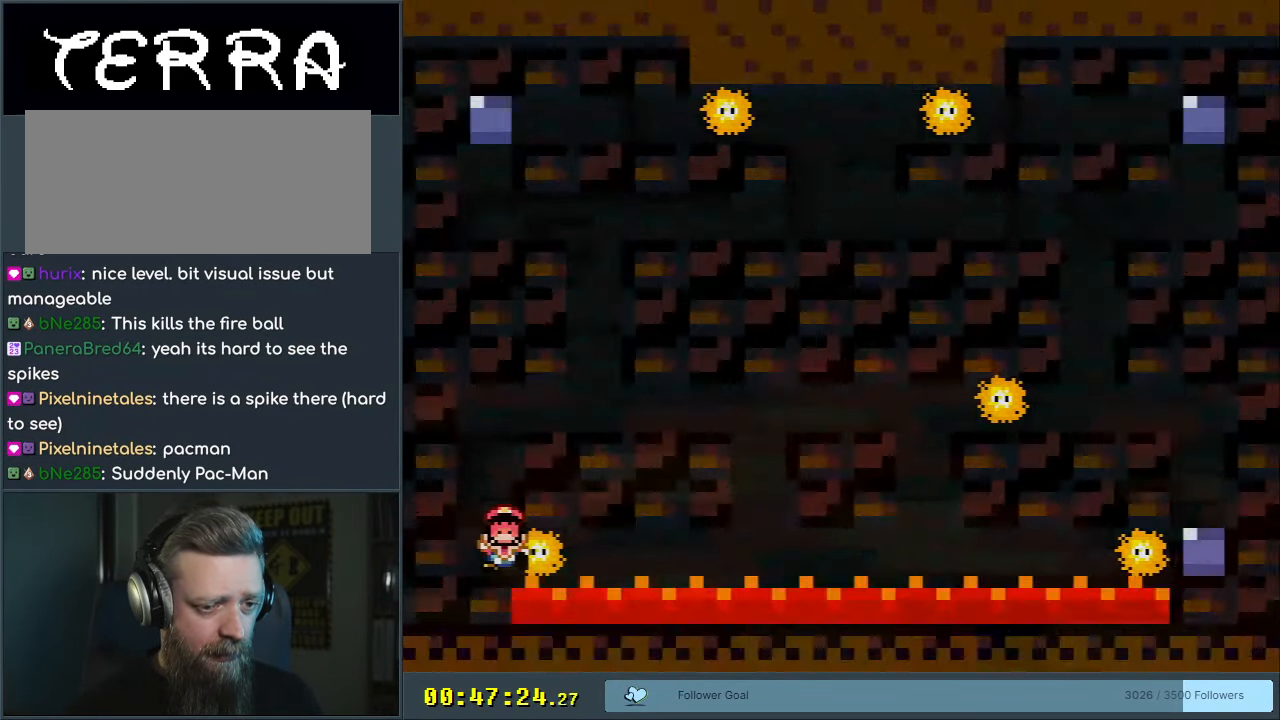
{"buttons": [], "events": [[17, "DPAD_RIGHT", "up"], [67, "A", "down"], [150, "A", "up"], [200, "A", "down"], [300, "A", "up"]]}
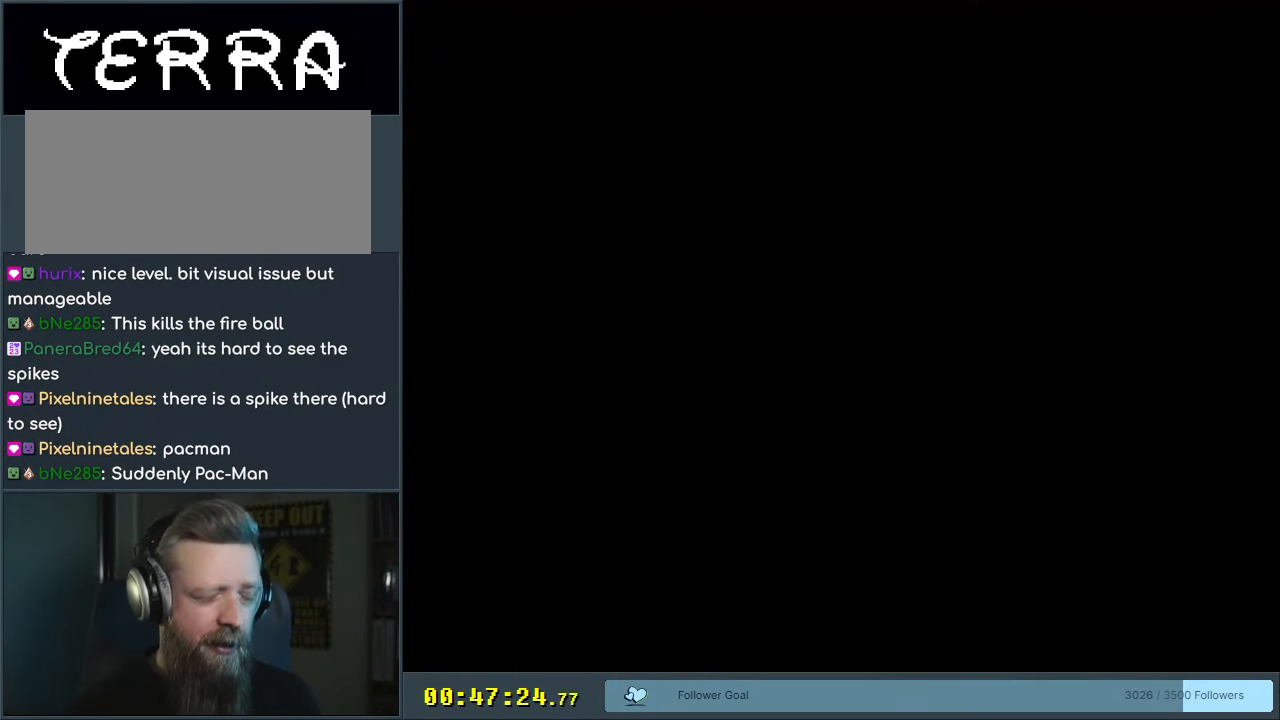
{"buttons": [], "events": [[50, "X", "down"], [217, "X", "up"]]}
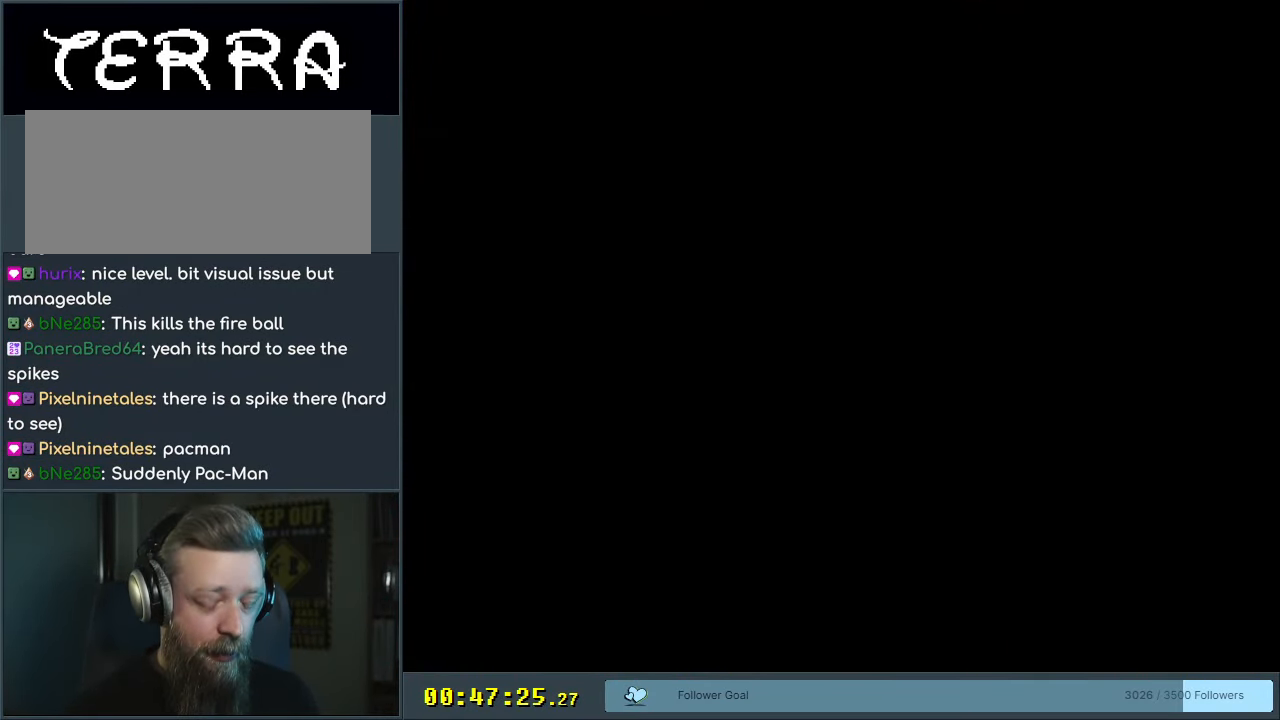
{"buttons": ["X"], "events": [[50, "X", "down"], [167, "X", "up"], [300, "X", "down"]]}
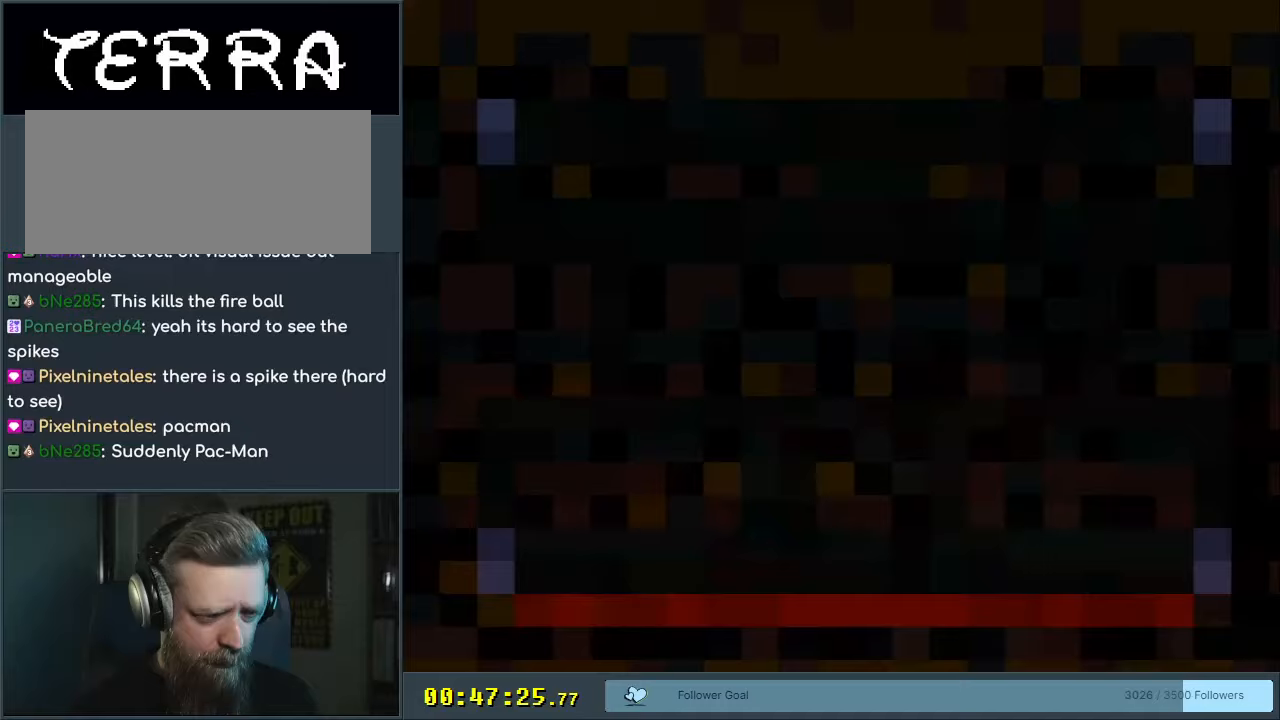
{"buttons": ["A", "X", "DPAD_RIGHT"], "events": [[317, "A", "down"], [500, "DPAD_RIGHT", "down"]]}
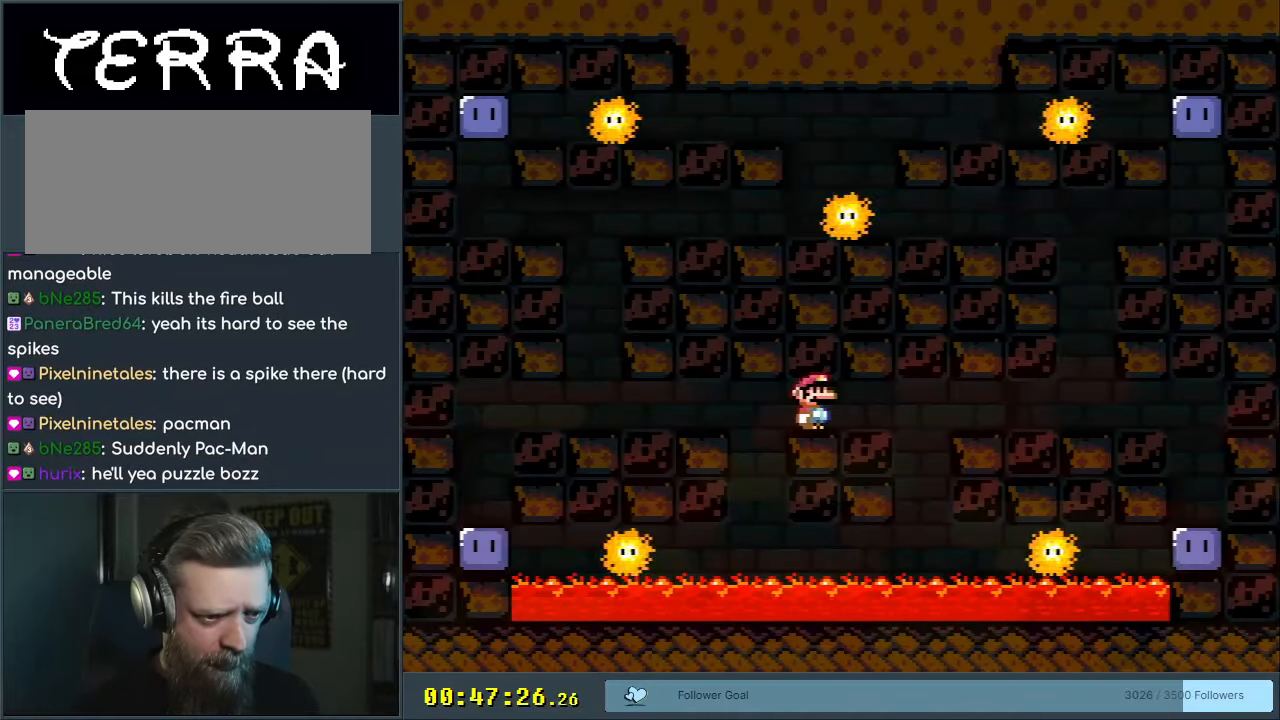
{"buttons": ["A", "X", "DPAD_RIGHT"], "events": []}
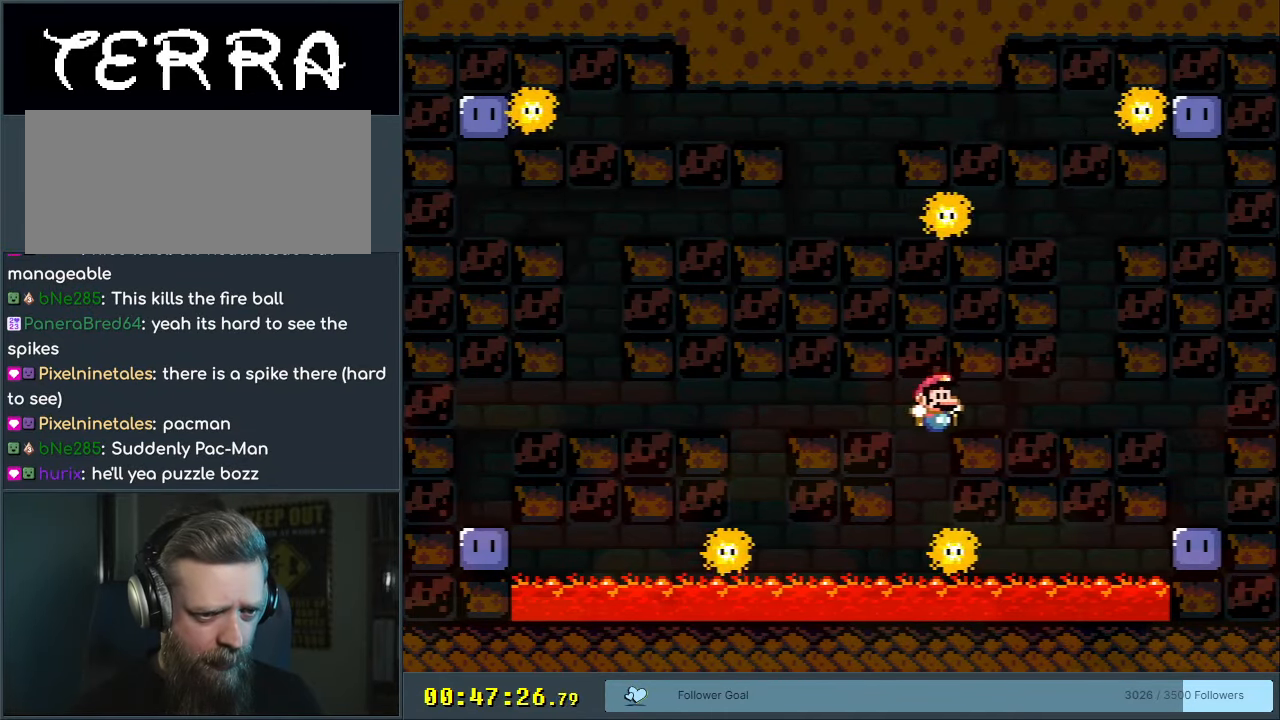
{"buttons": ["DPAD_RIGHT"], "events": [[383, "A", "up"], [433, "X", "up"]]}
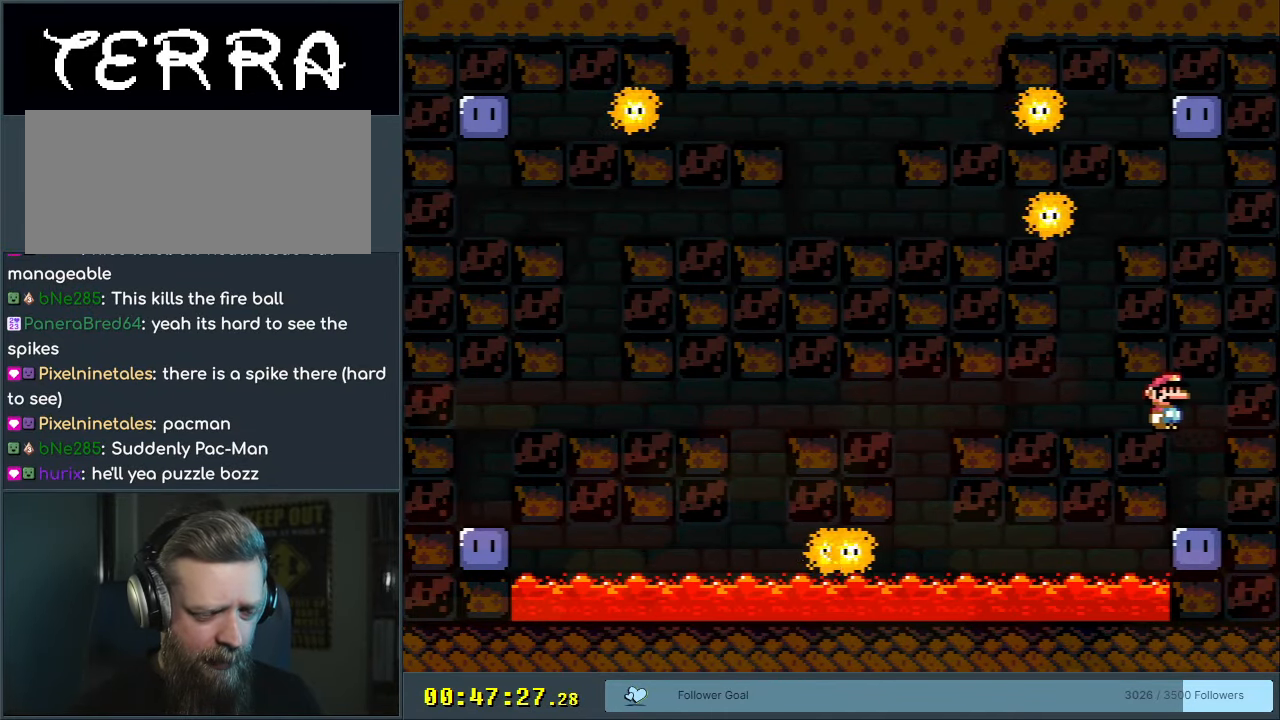
{"buttons": ["DPAD_LEFT"], "events": [[117, "DPAD_RIGHT", "up"], [200, "X", "down"], [383, "DPAD_LEFT", "down"], [433, "X", "up"]]}
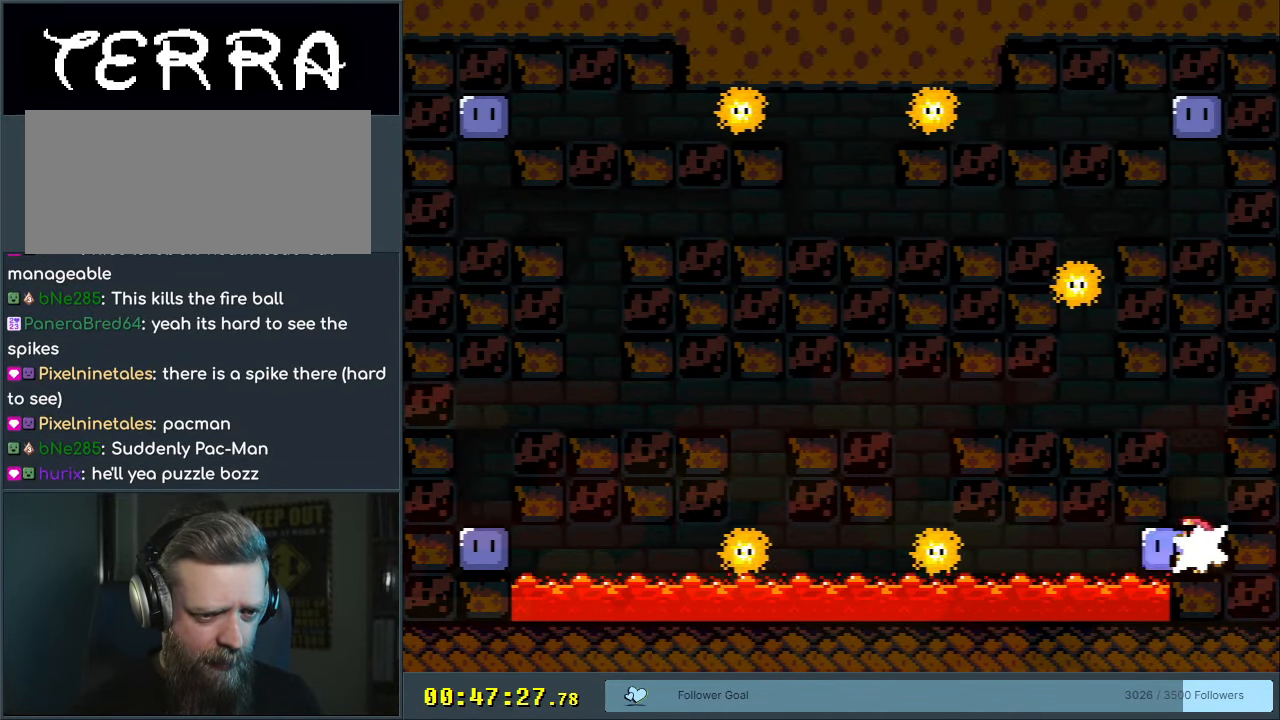
{"buttons": ["X"], "events": [[50, "X", "down"], [67, "DPAD_LEFT", "up"], [117, "DPAD_RIGHT", "down"], [333, "DPAD_RIGHT", "up"]]}
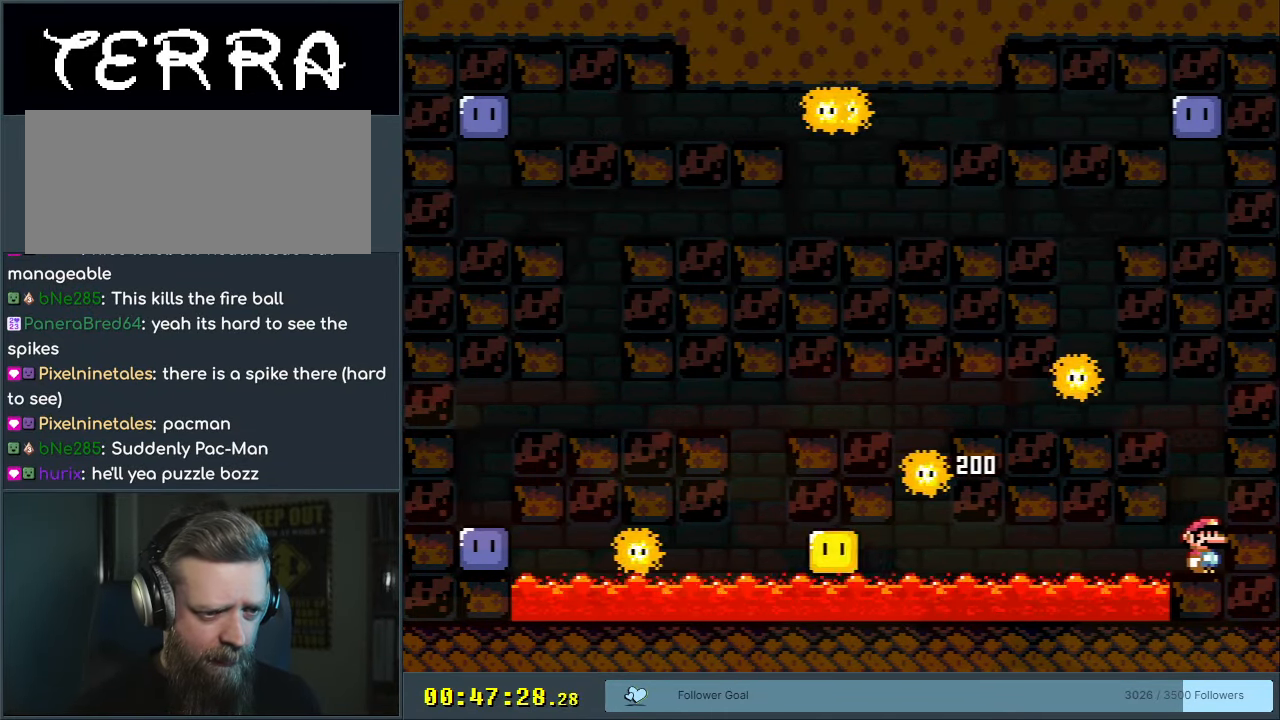
{"buttons": ["X"], "events": []}
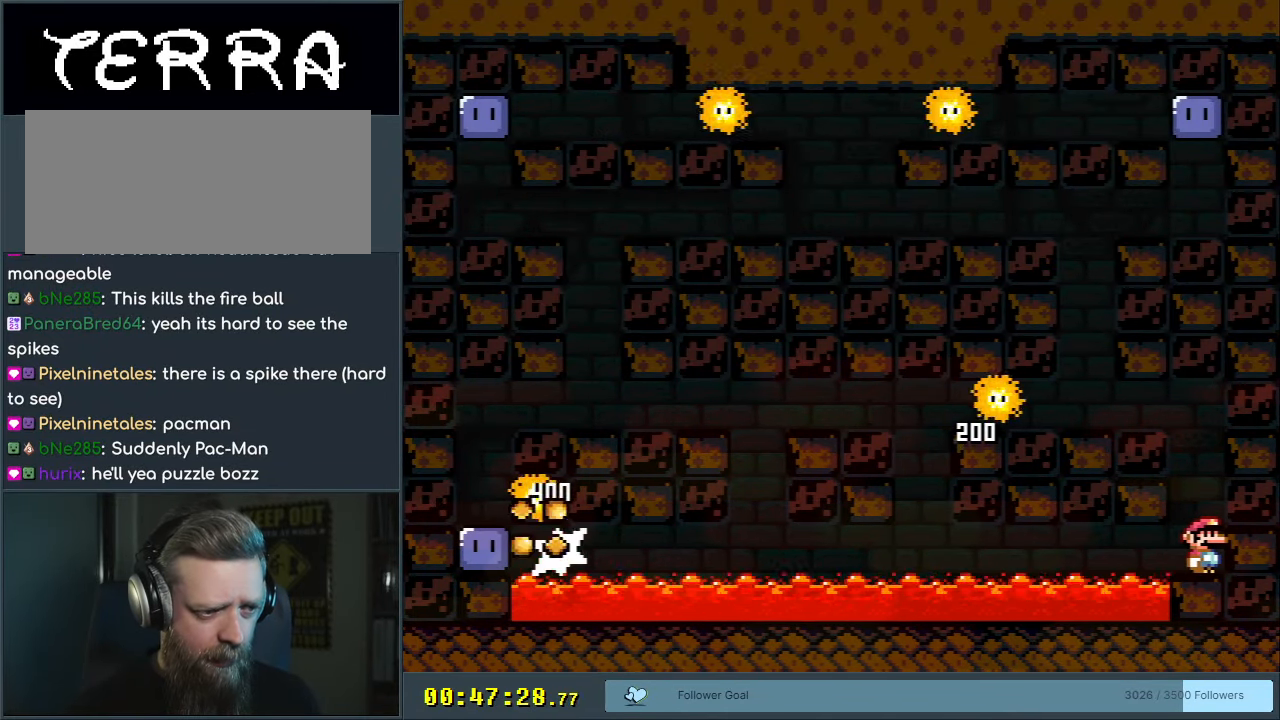
{"buttons": ["X"], "events": []}
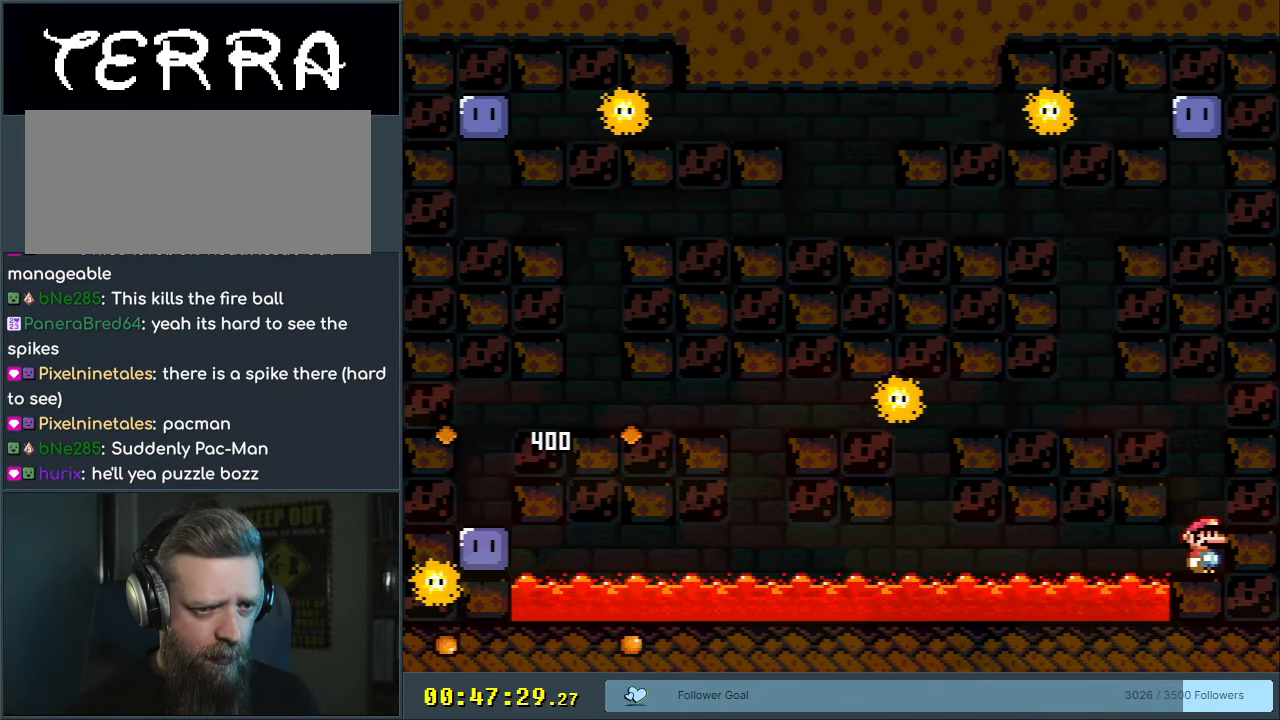
{"buttons": ["A", "X"], "events": [[17, "A", "down"], [33, "DPAD_LEFT", "down"], [433, "DPAD_LEFT", "up"]]}
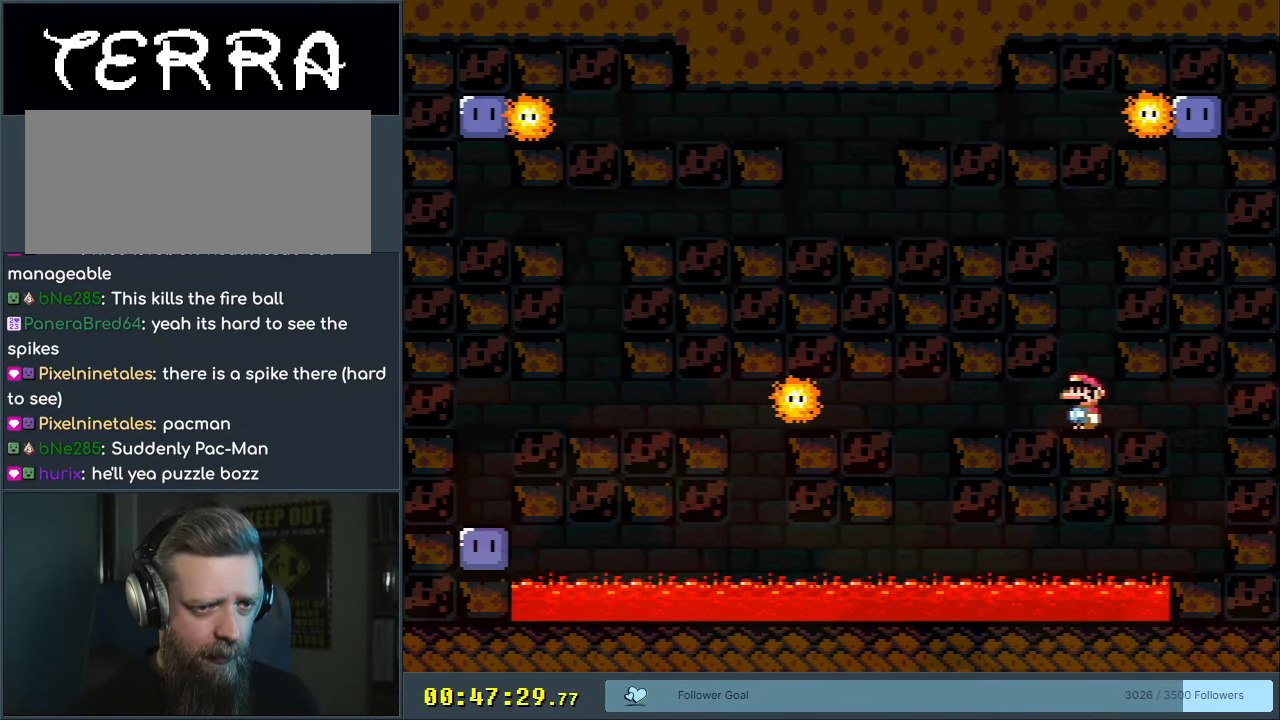
{"buttons": [], "events": [[17, "DPAD_RIGHT", "down"], [150, "A", "up"], [150, "DPAD_RIGHT", "up"], [367, "DPAD_RIGHT", "down"], [433, "X", "up"], [467, "DPAD_RIGHT", "up"]]}
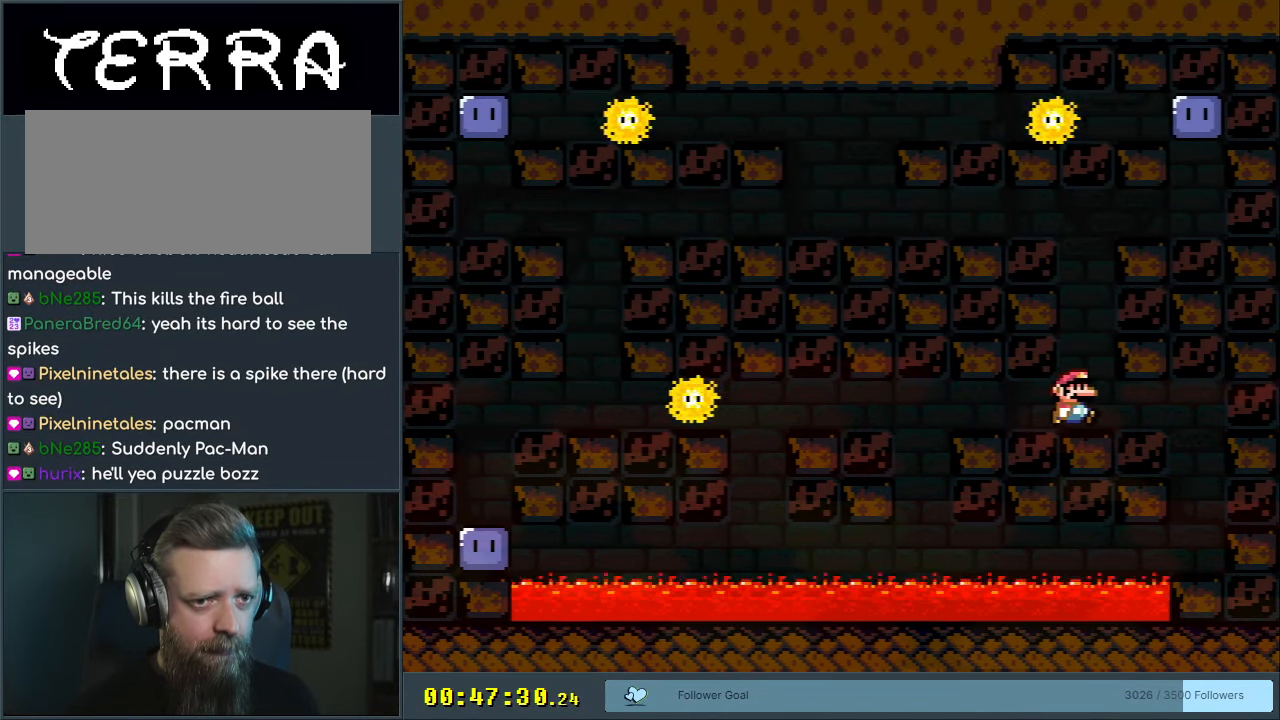
{"buttons": ["B", "Y", "DPAD_LEFT"], "events": [[50, "Y", "down"], [100, "B", "down"], [283, "DPAD_RIGHT", "down"], [417, "DPAD_RIGHT", "up"], [500, "DPAD_LEFT", "down"]]}
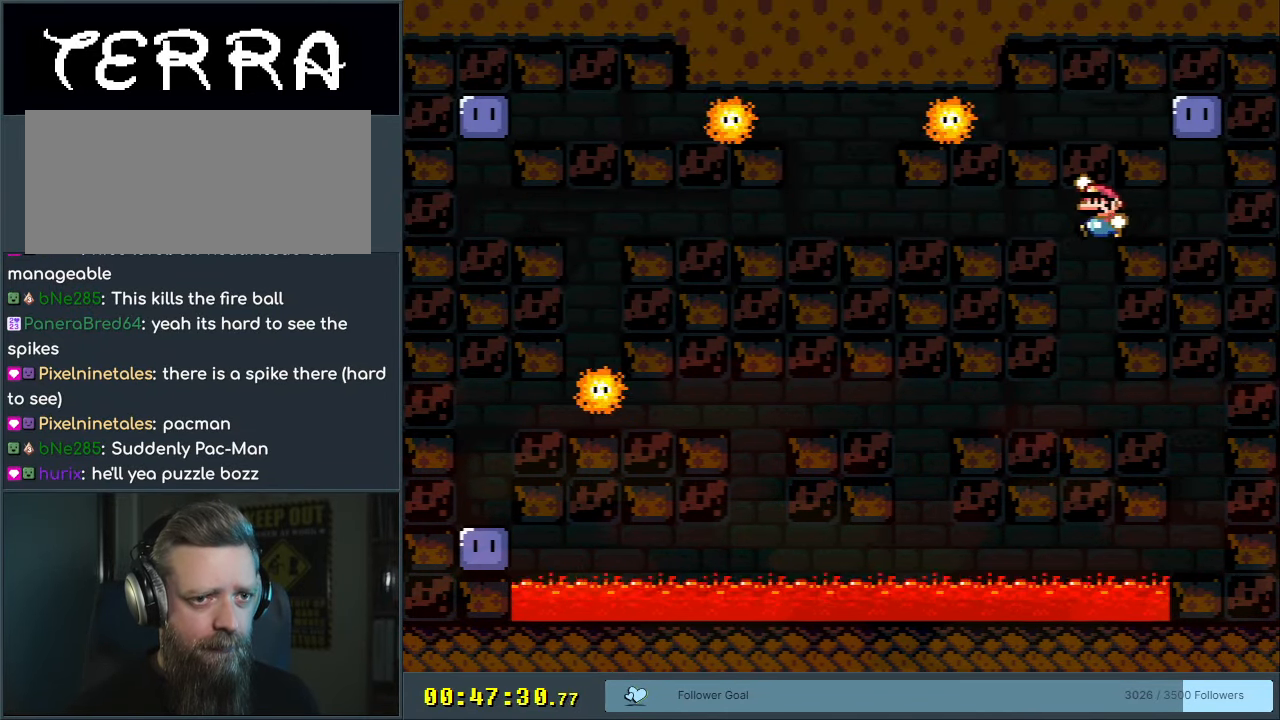
{"buttons": [], "events": [[100, "B", "up"], [100, "DPAD_LEFT", "up"], [467, "Y", "up"]]}
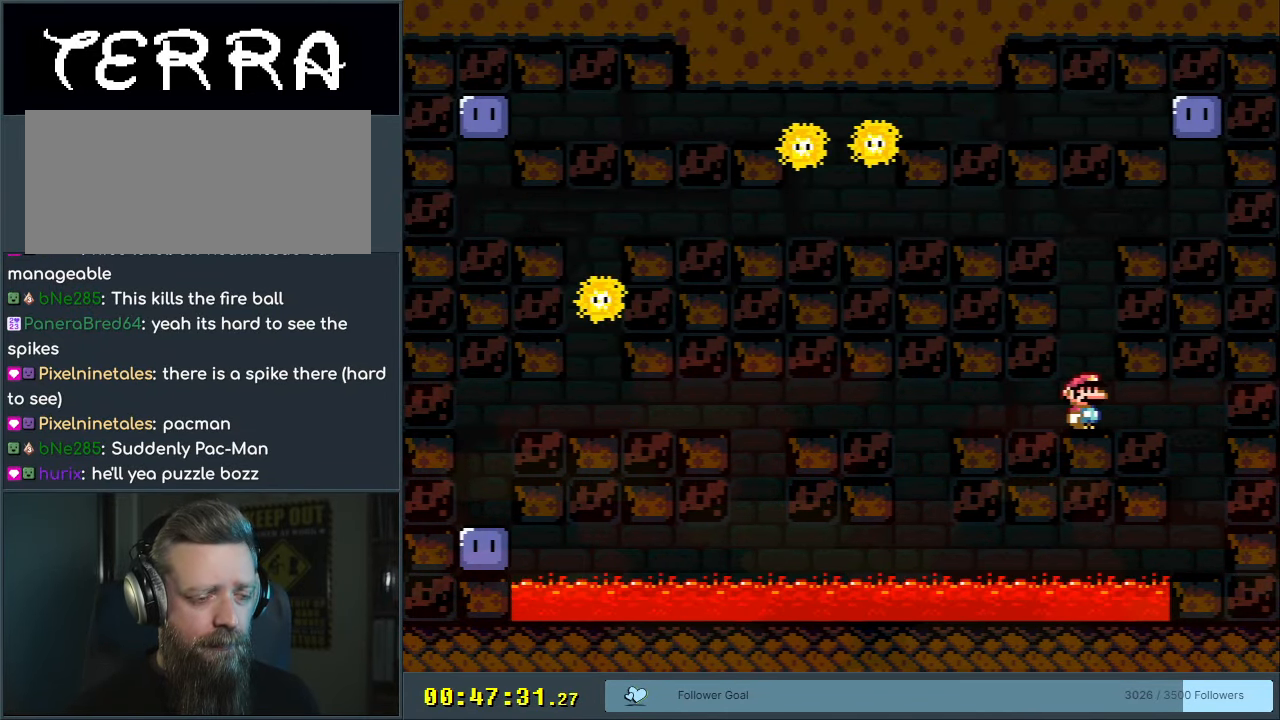
{"buttons": ["A", "X", "DPAD_LEFT"], "events": [[33, "X", "down"], [250, "DPAD_LEFT", "down"], [483, "A", "down"]]}
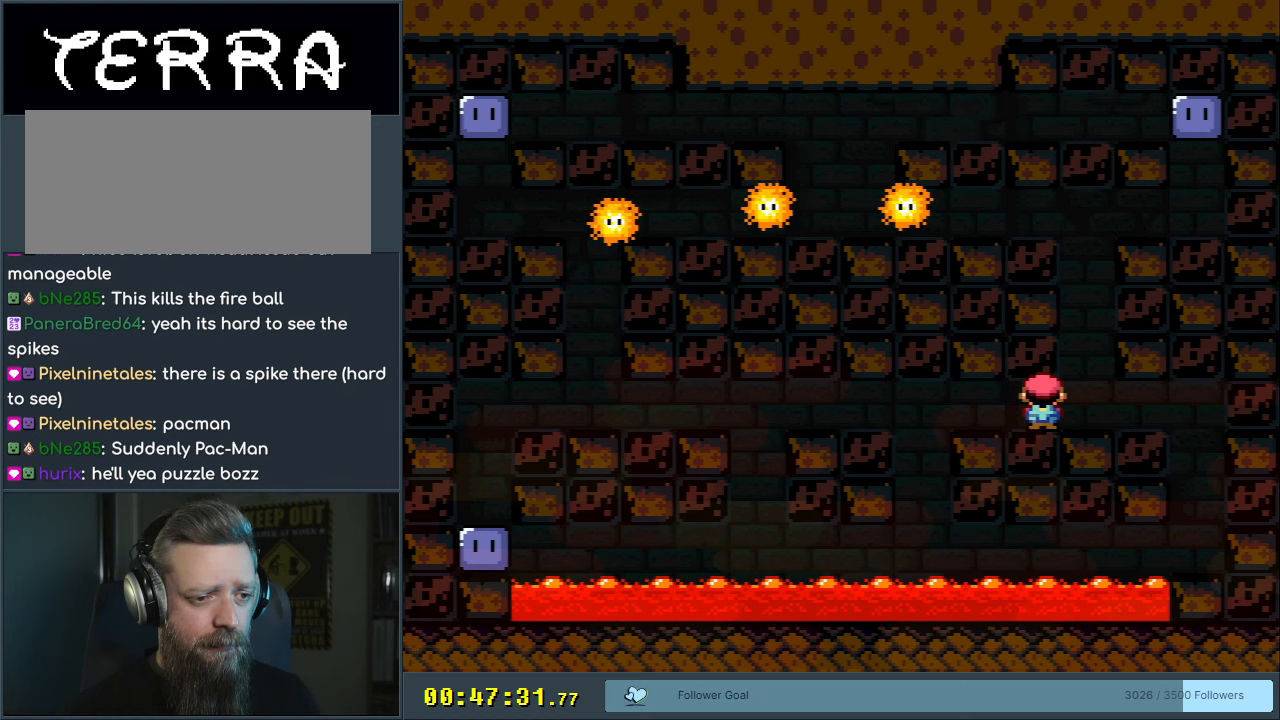
{"buttons": ["A", "X", "DPAD_LEFT"], "events": []}
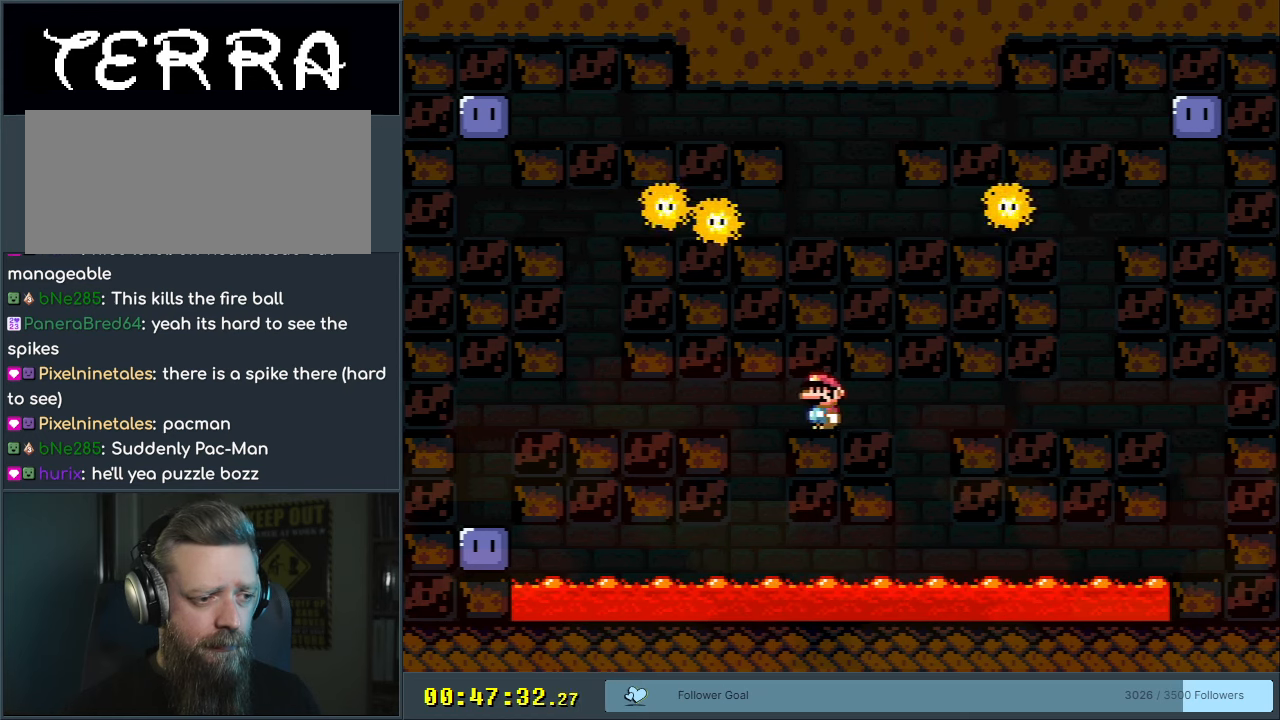
{"buttons": ["A", "X", "DPAD_LEFT"], "events": []}
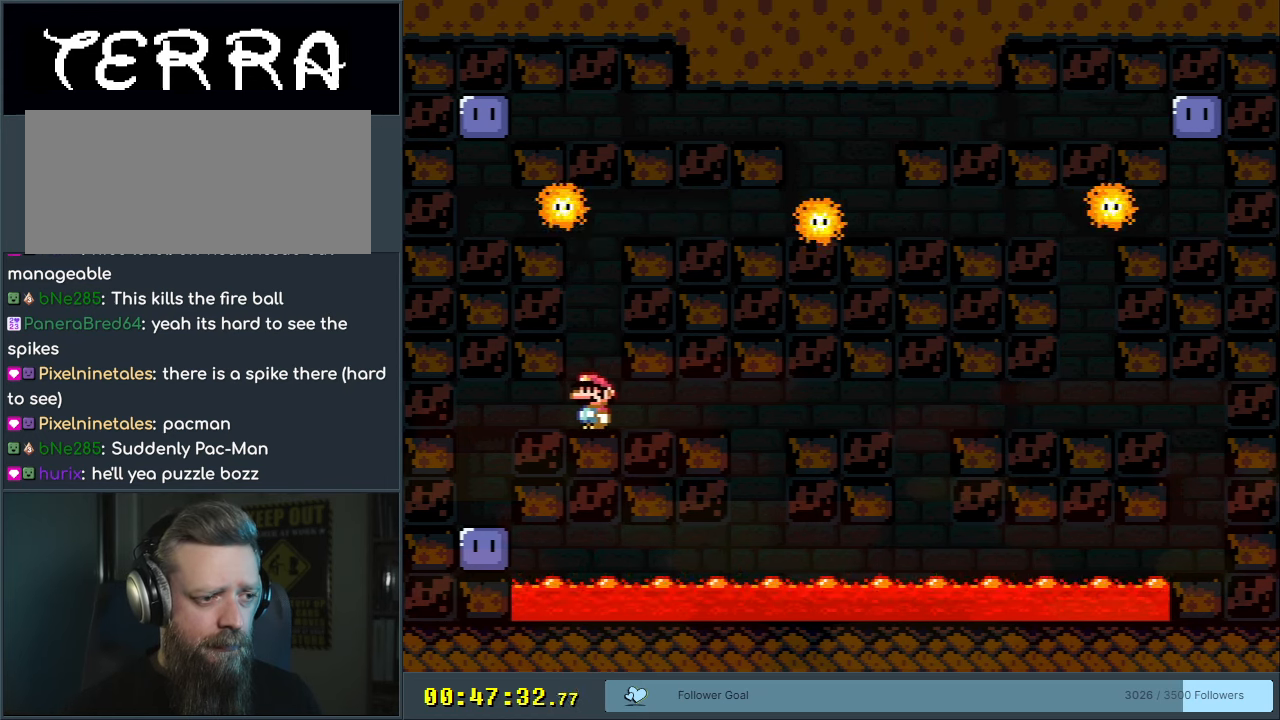
{"buttons": ["Y"], "events": [[233, "A", "up"], [233, "X", "up"], [250, "DPAD_LEFT", "up"], [433, "Y", "down"]]}
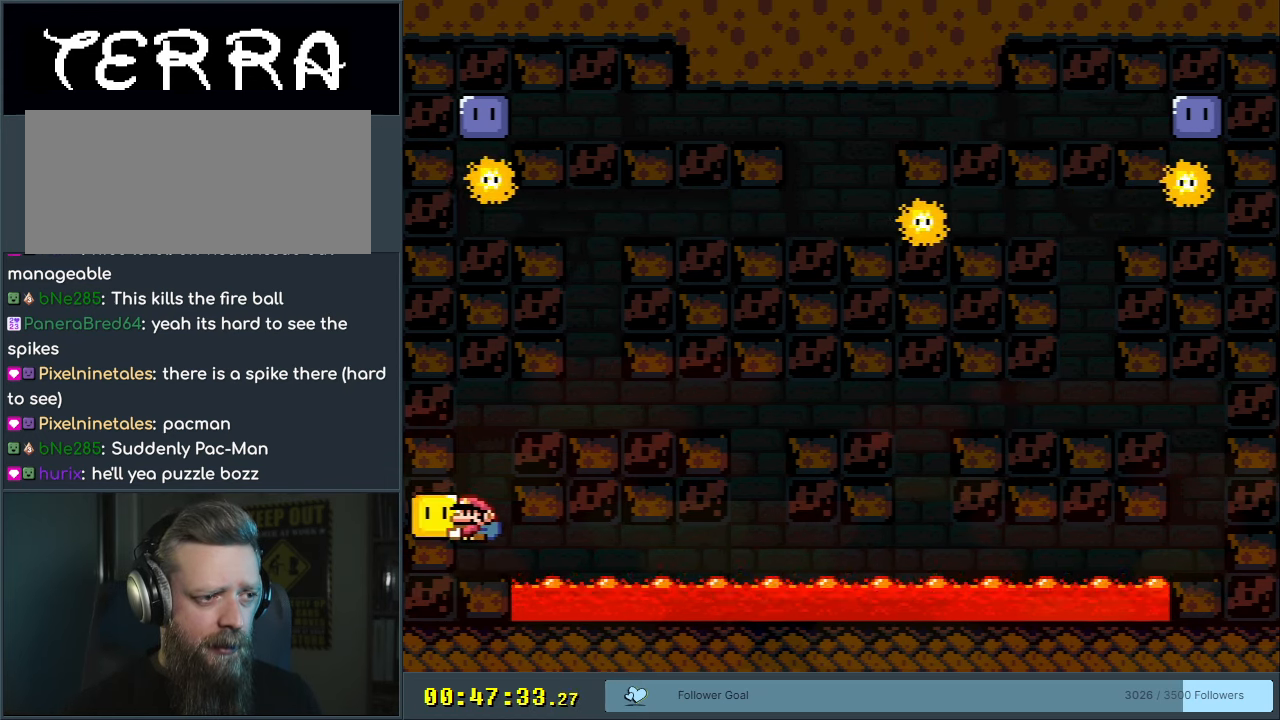
{"buttons": ["B", "Y", "DPAD_RIGHT"], "events": [[233, "B", "down"], [317, "DPAD_RIGHT", "down"]]}
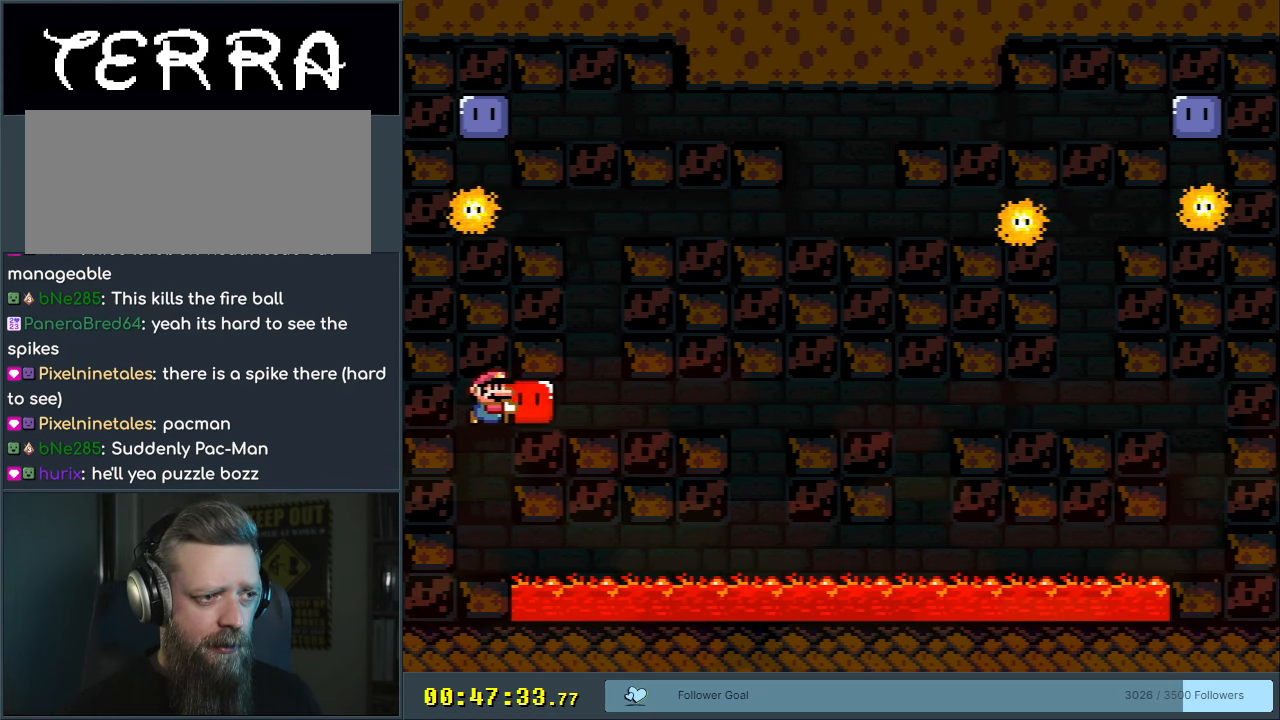
{"buttons": ["Y", "DPAD_RIGHT"], "events": [[100, "DPAD_RIGHT", "up"], [167, "B", "up"], [200, "DPAD_LEFT", "down"], [333, "DPAD_LEFT", "up"], [450, "DPAD_RIGHT", "down"]]}
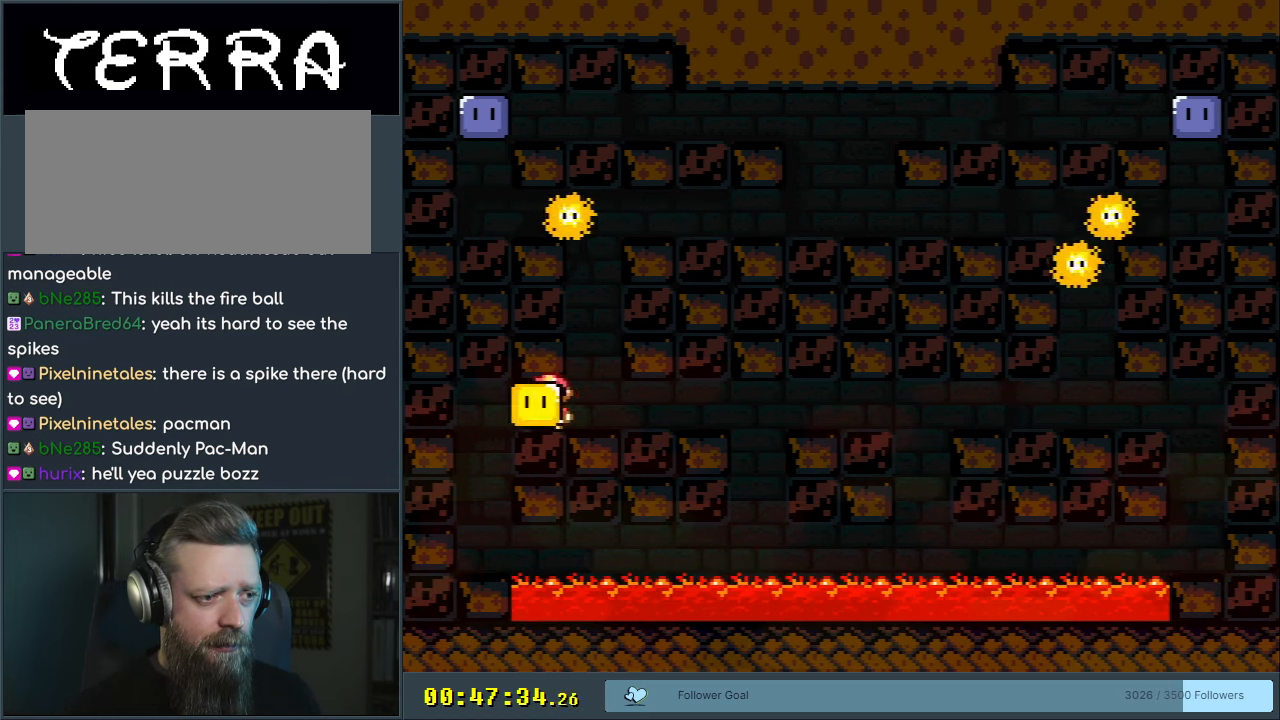
{"buttons": ["Y"], "events": [[33, "DPAD_RIGHT", "up"], [67, "DPAD_UP", "down"], [150, "Y", "up"], [267, "Y", "down"], [300, "DPAD_UP", "up"]]}
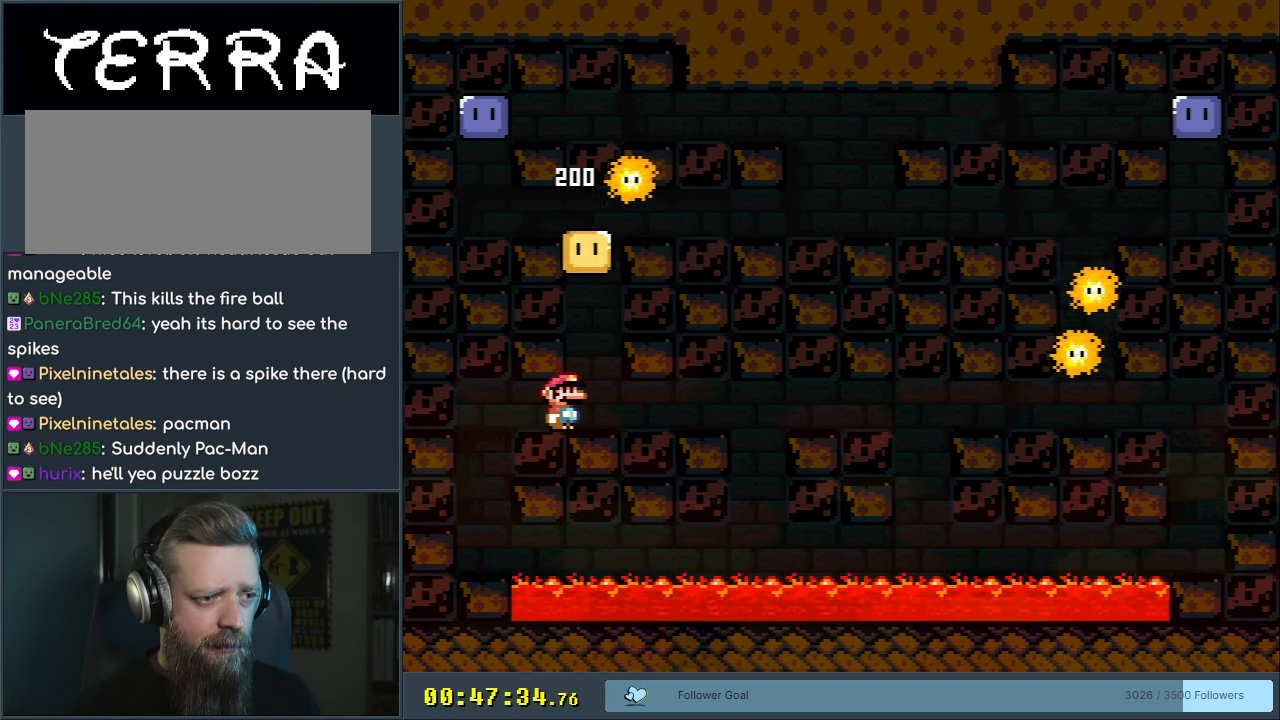
{"buttons": ["DPAD_RIGHT"], "events": [[83, "DPAD_RIGHT", "down"], [133, "DPAD_RIGHT", "up"], [317, "DPAD_RIGHT", "down"], [467, "Y", "up"]]}